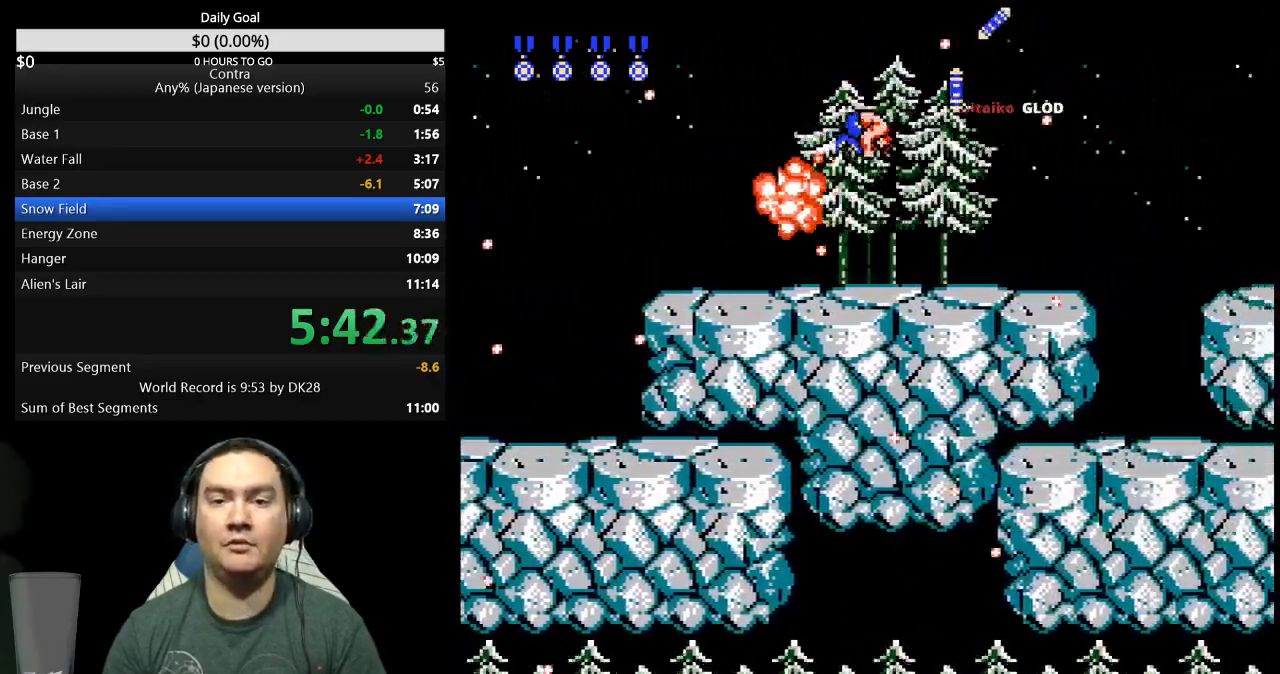
Gameplay with a controller (Nintendo layout); each line is a JSON object with the inputs held at the frame after it. "events" lists button and stick changes between this image and that frame as [ms after this image, input, new state], when the widget could be followed in between. Not read: A B L3 R3 START.
{"buttons": [], "events": [[67, "DPAD_LEFT", "down"], [200, "DPAD_LEFT", "up"], [200, "DPAD_RIGHT", "down"], [433, "DPAD_RIGHT", "up"]]}
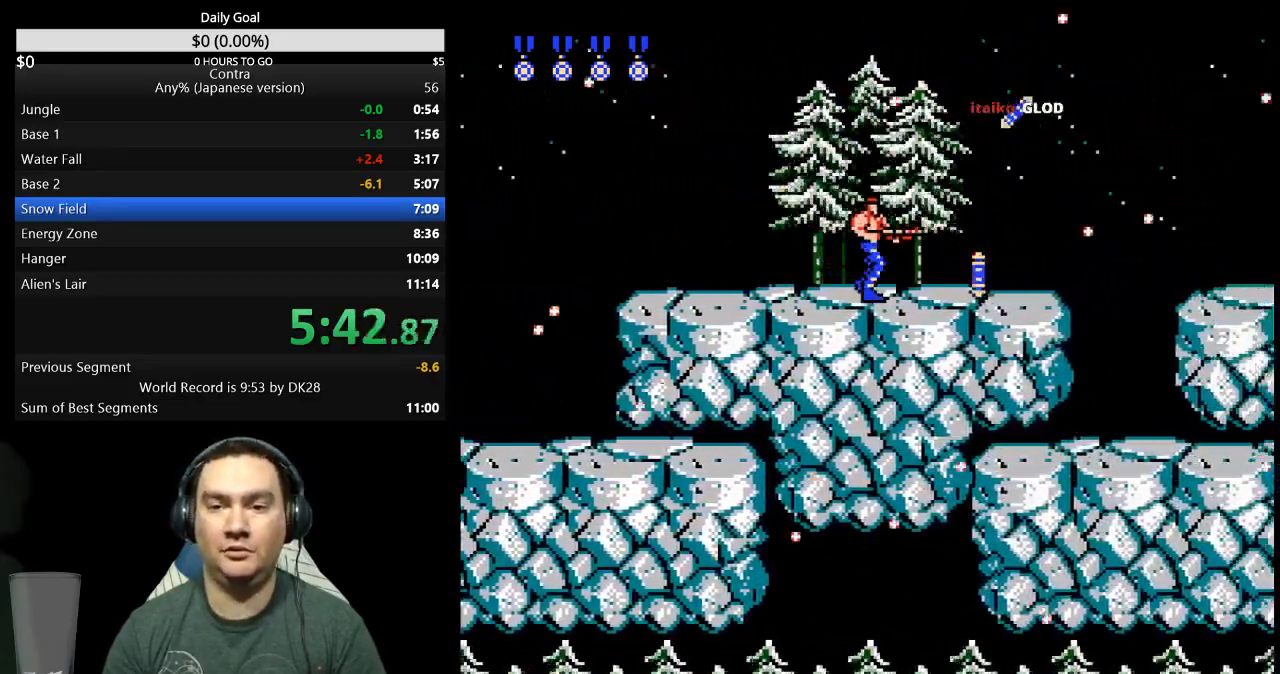
{"buttons": ["DPAD_RIGHT"], "events": [[267, "DPAD_RIGHT", "down"]]}
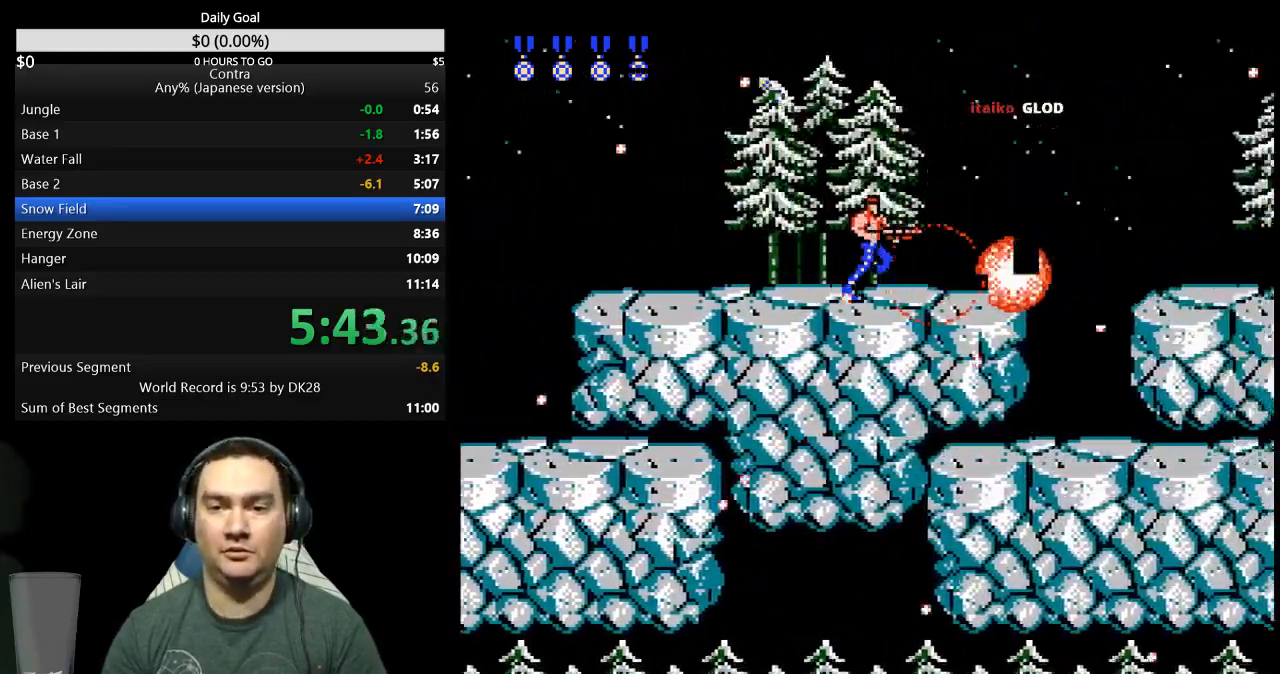
{"buttons": ["DPAD_RIGHT"], "events": []}
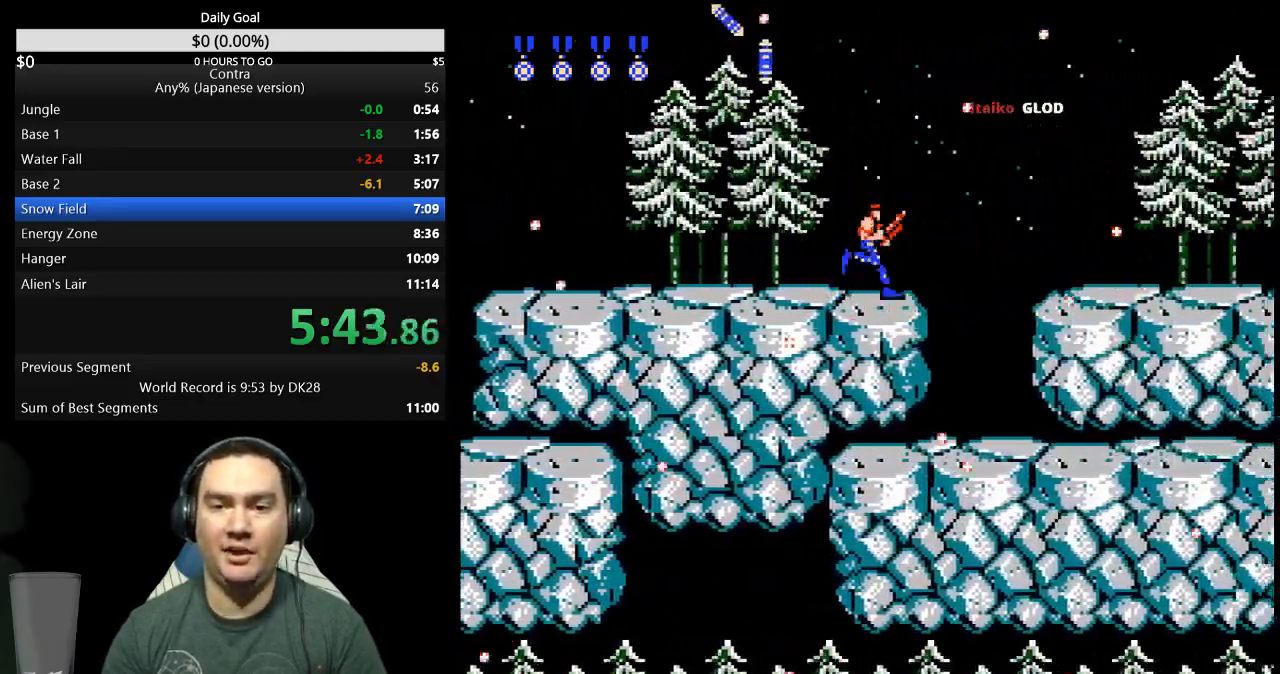
{"buttons": ["DPAD_DOWN", "DPAD_RIGHT"], "events": [[500, "DPAD_DOWN", "down"]]}
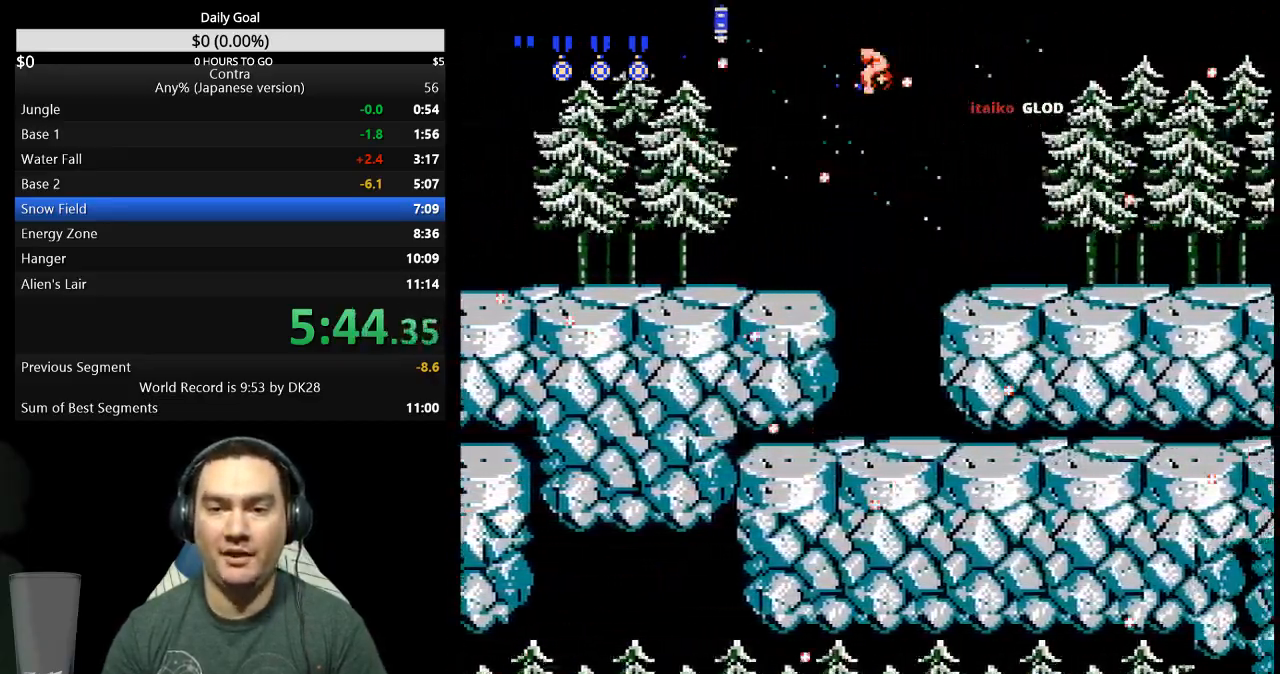
{"buttons": ["DPAD_RIGHT"], "events": [[467, "DPAD_DOWN", "up"]]}
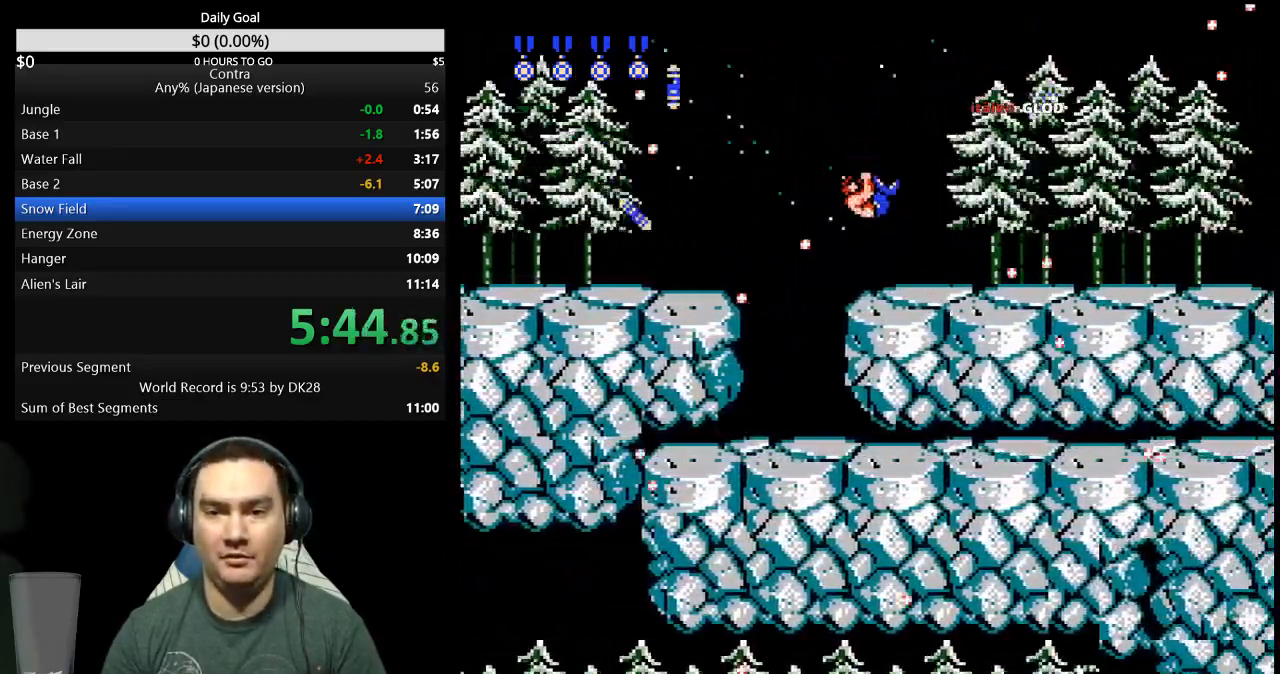
{"buttons": ["DPAD_DOWN", "DPAD_RIGHT"], "events": [[33, "DPAD_DOWN", "down"]]}
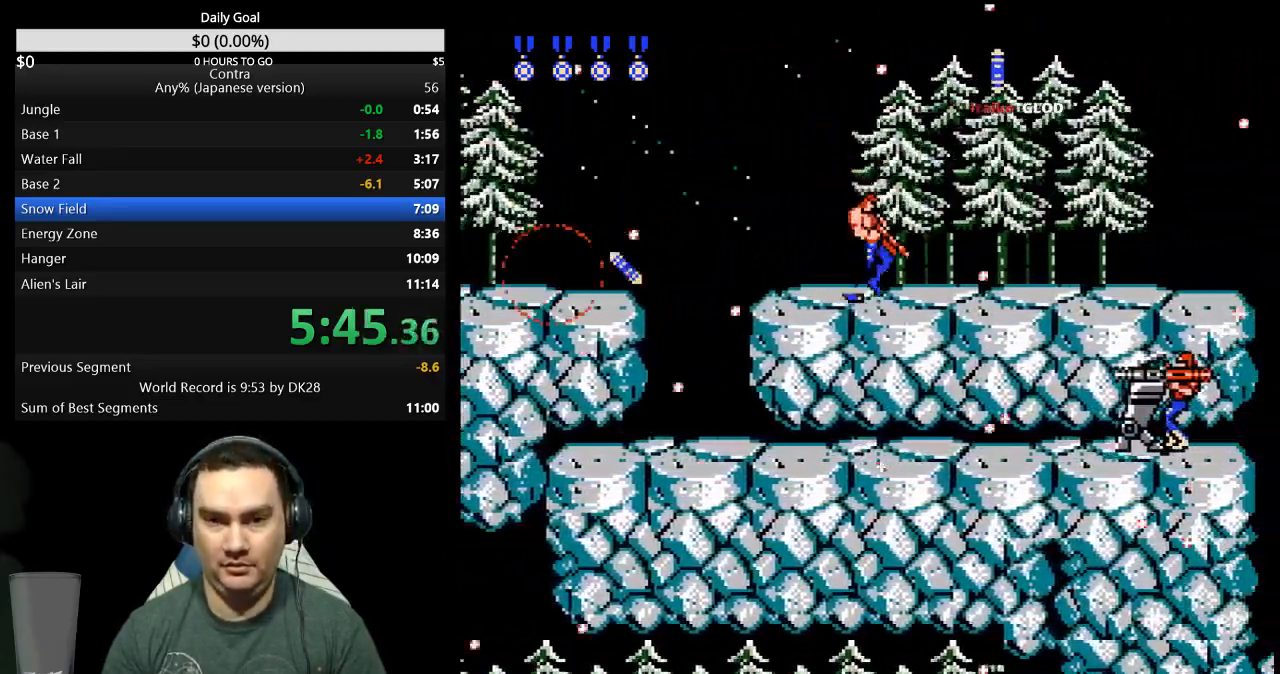
{"buttons": ["DPAD_DOWN", "DPAD_RIGHT"], "events": []}
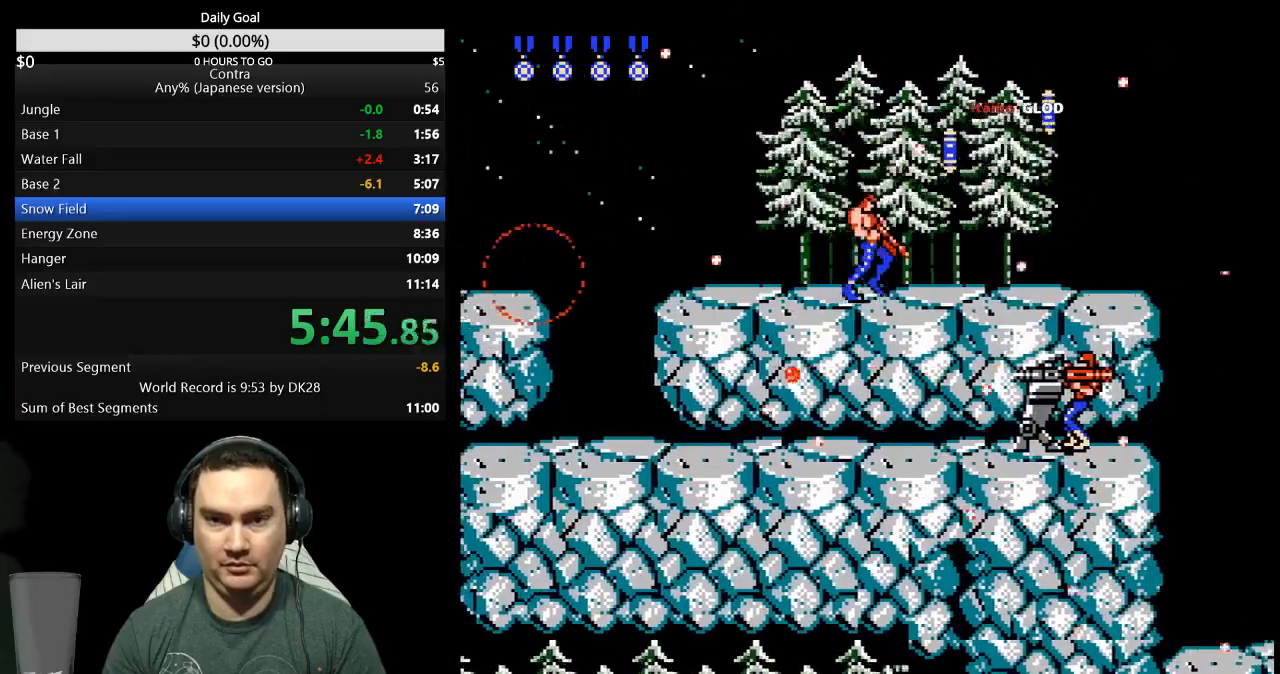
{"buttons": ["DPAD_DOWN", "DPAD_RIGHT"], "events": []}
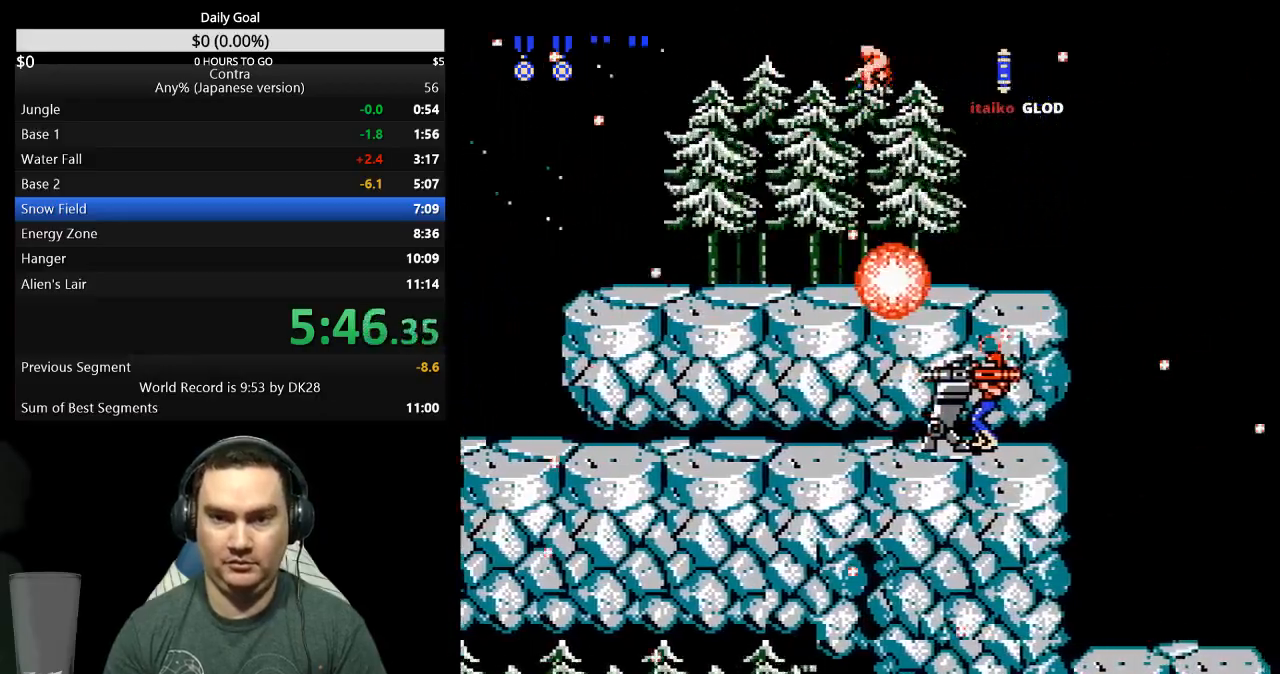
{"buttons": ["DPAD_RIGHT"], "events": [[133, "DPAD_DOWN", "up"]]}
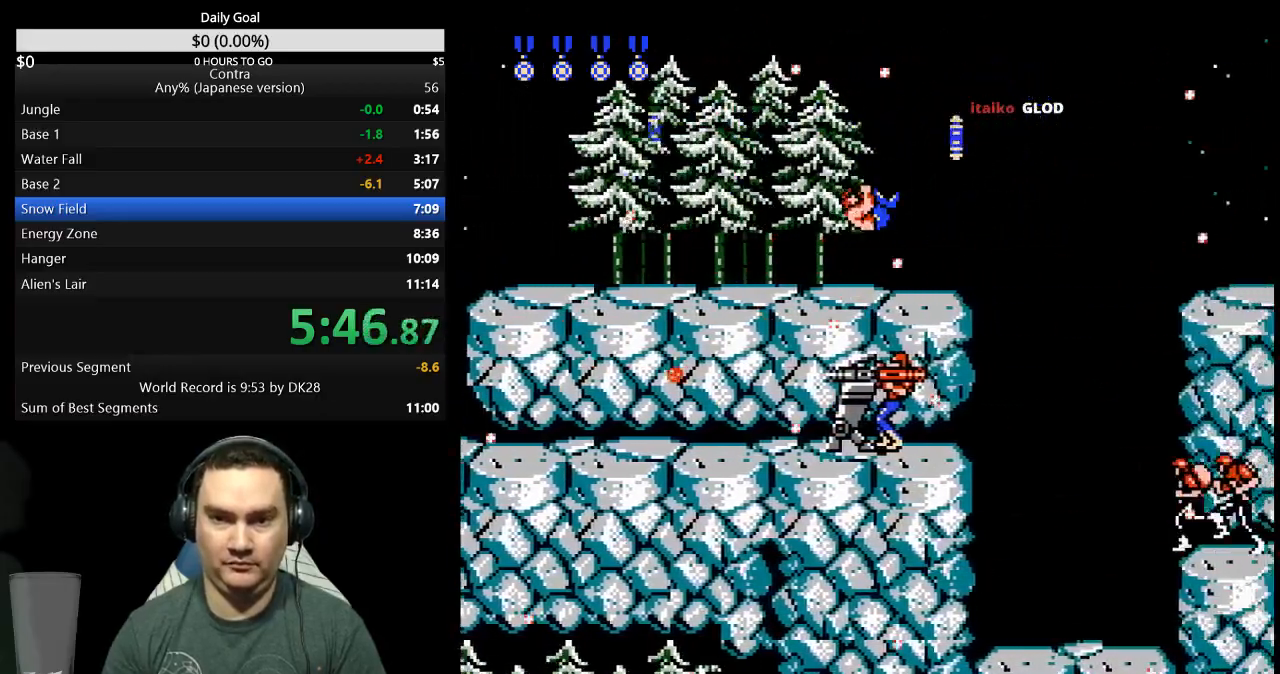
{"buttons": ["DPAD_RIGHT"], "events": []}
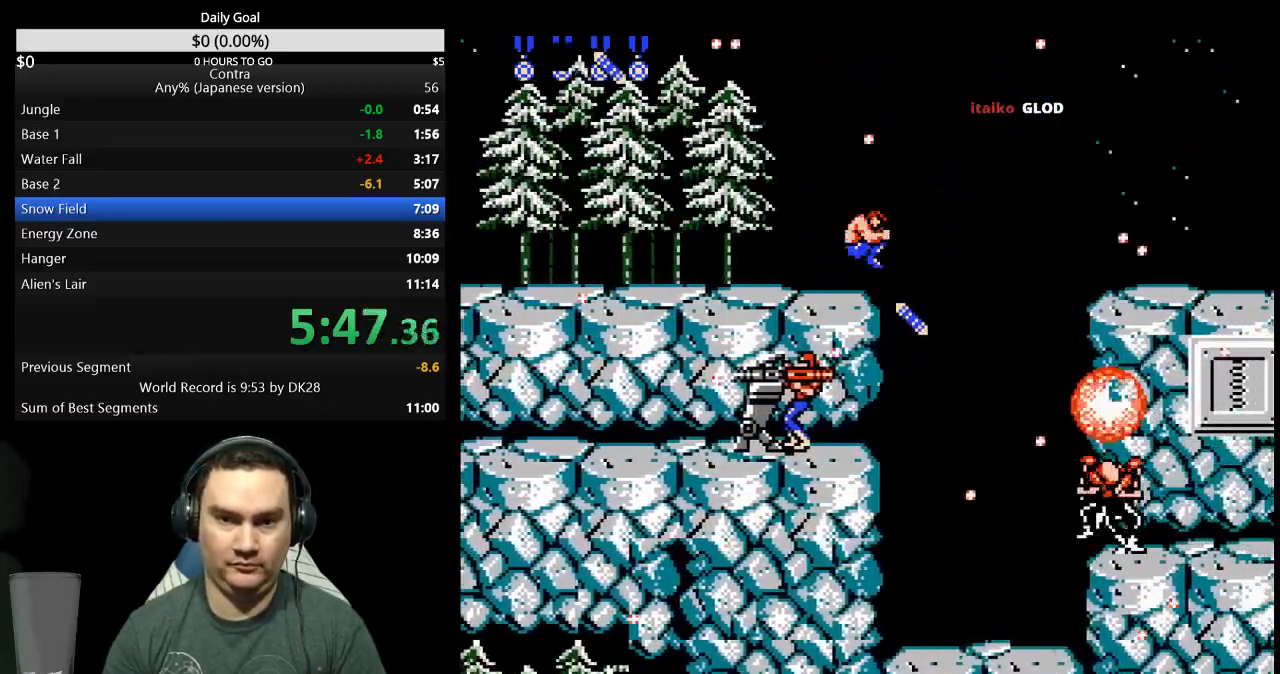
{"buttons": ["DPAD_DOWN", "DPAD_RIGHT"], "events": [[200, "DPAD_DOWN", "down"]]}
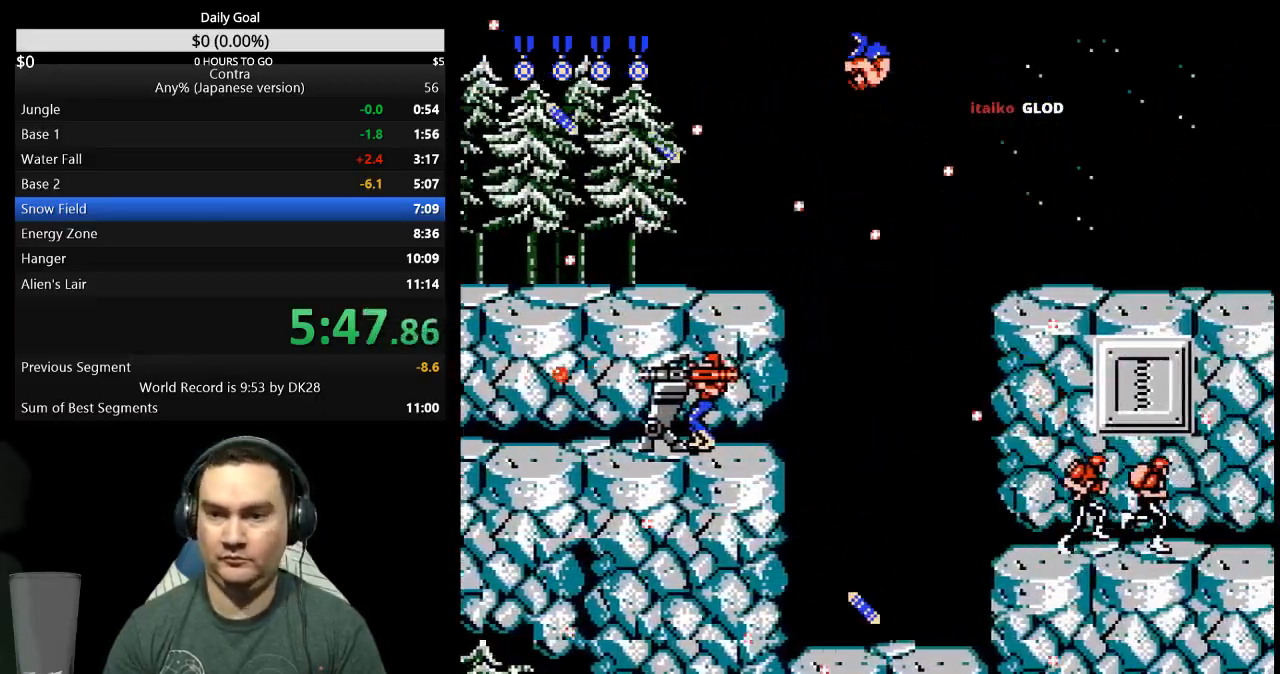
{"buttons": ["DPAD_RIGHT"], "events": [[367, "DPAD_DOWN", "up"]]}
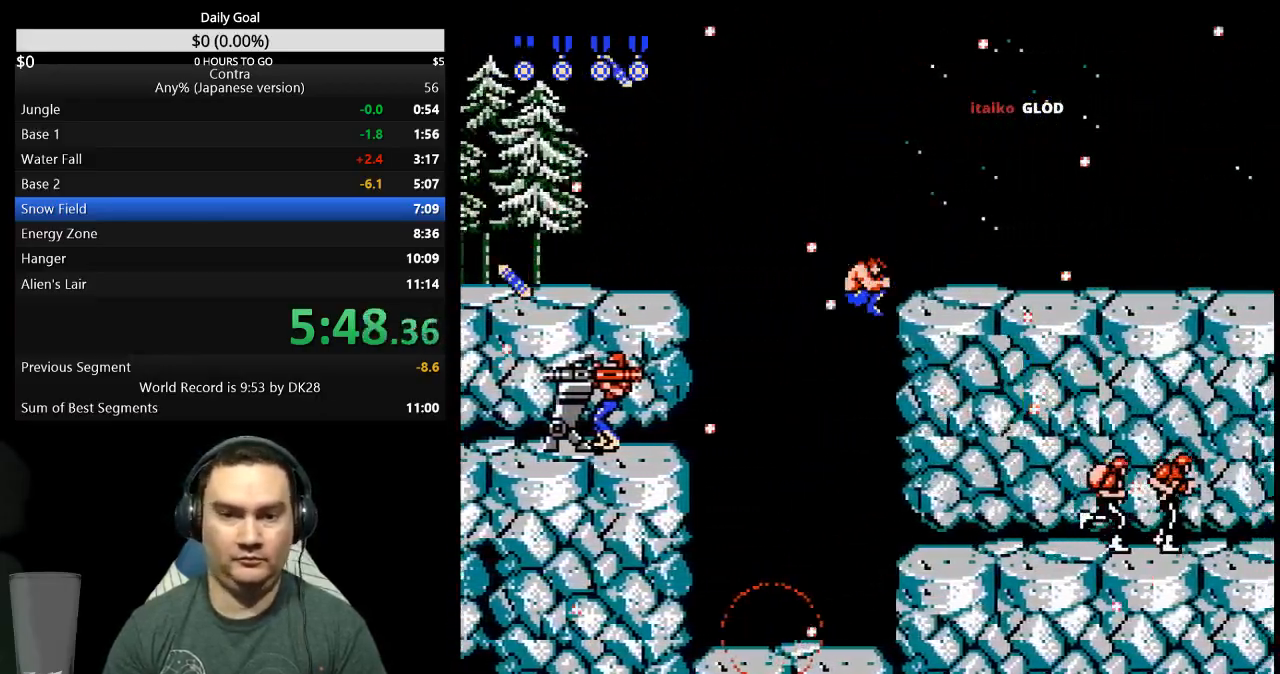
{"buttons": ["DPAD_RIGHT"], "events": []}
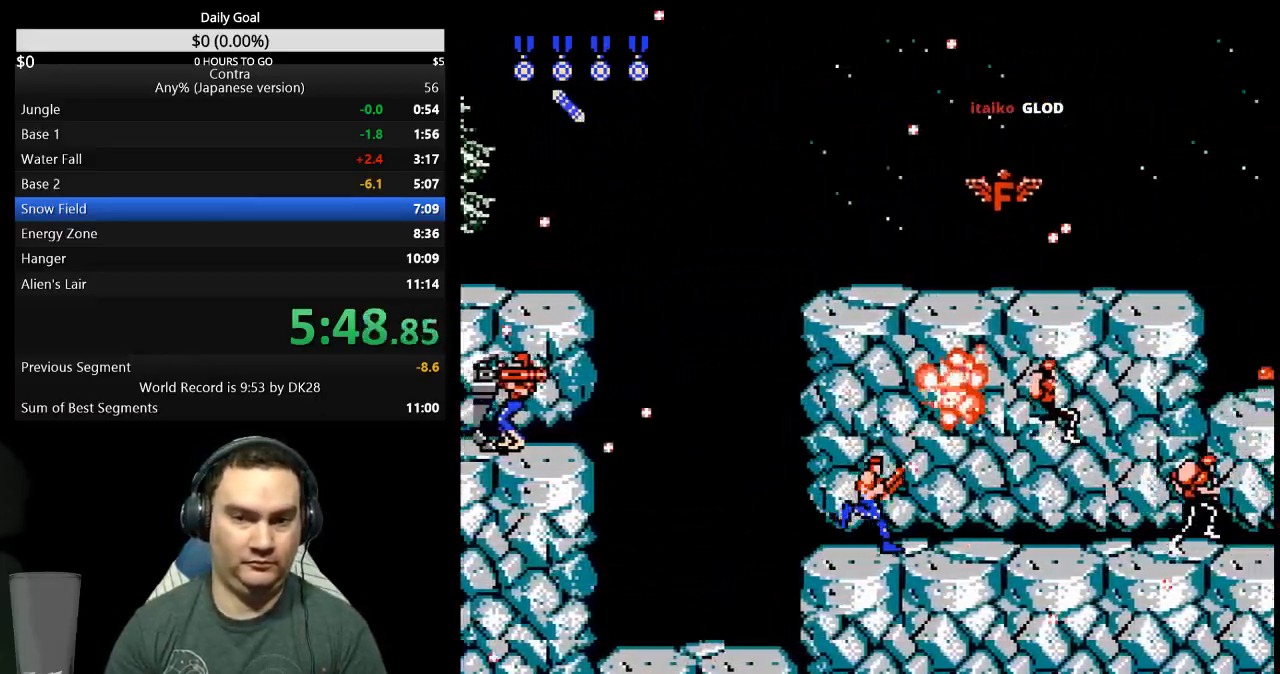
{"buttons": ["DPAD_RIGHT"], "events": []}
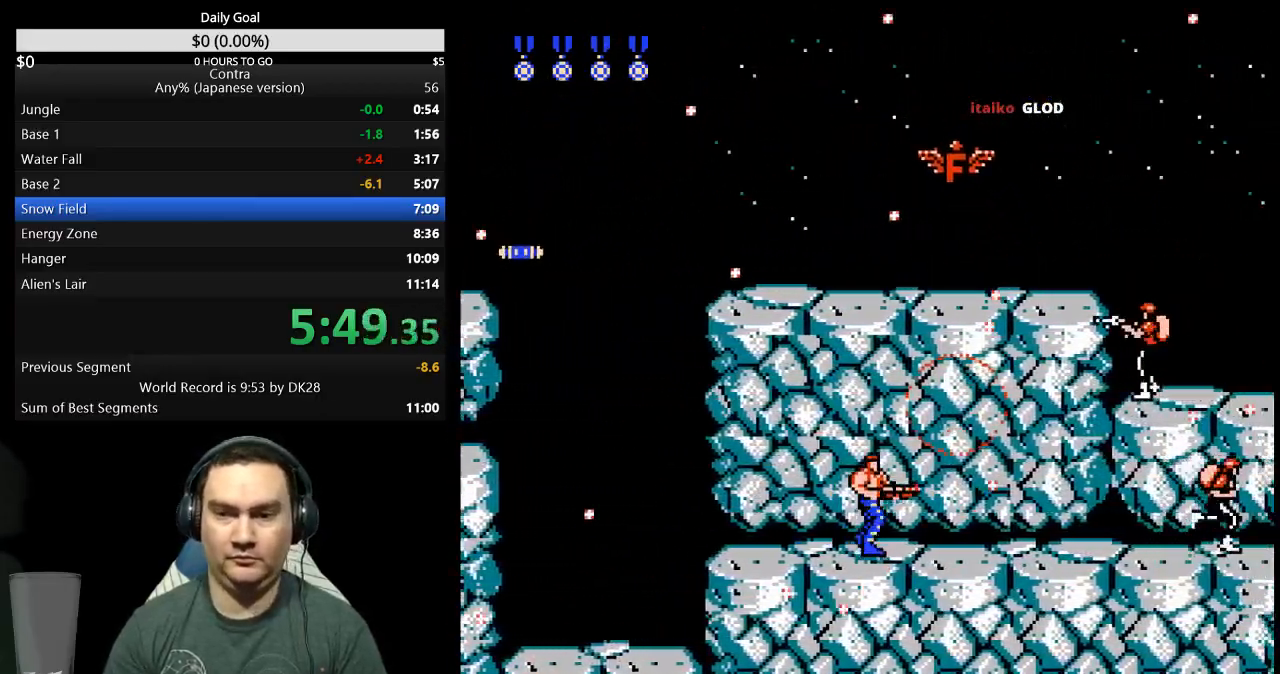
{"buttons": ["DPAD_UP", "DPAD_RIGHT"], "events": [[267, "DPAD_UP", "down"]]}
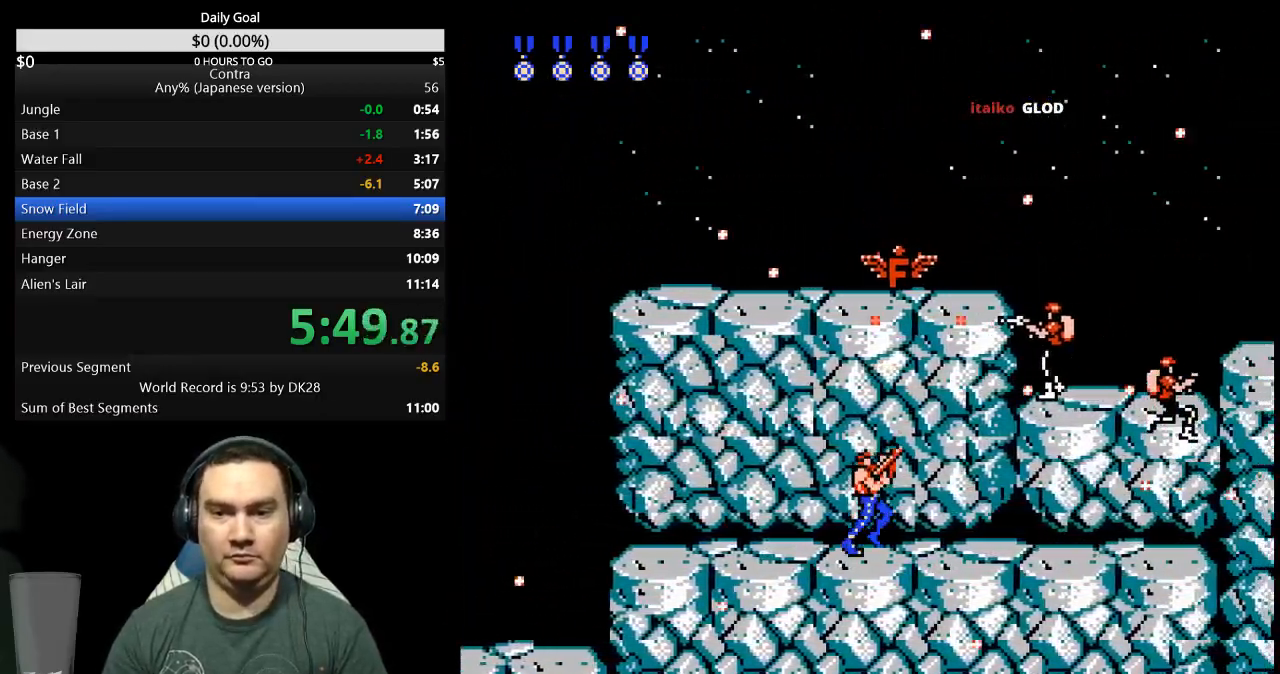
{"buttons": ["DPAD_RIGHT"], "events": [[433, "DPAD_UP", "up"]]}
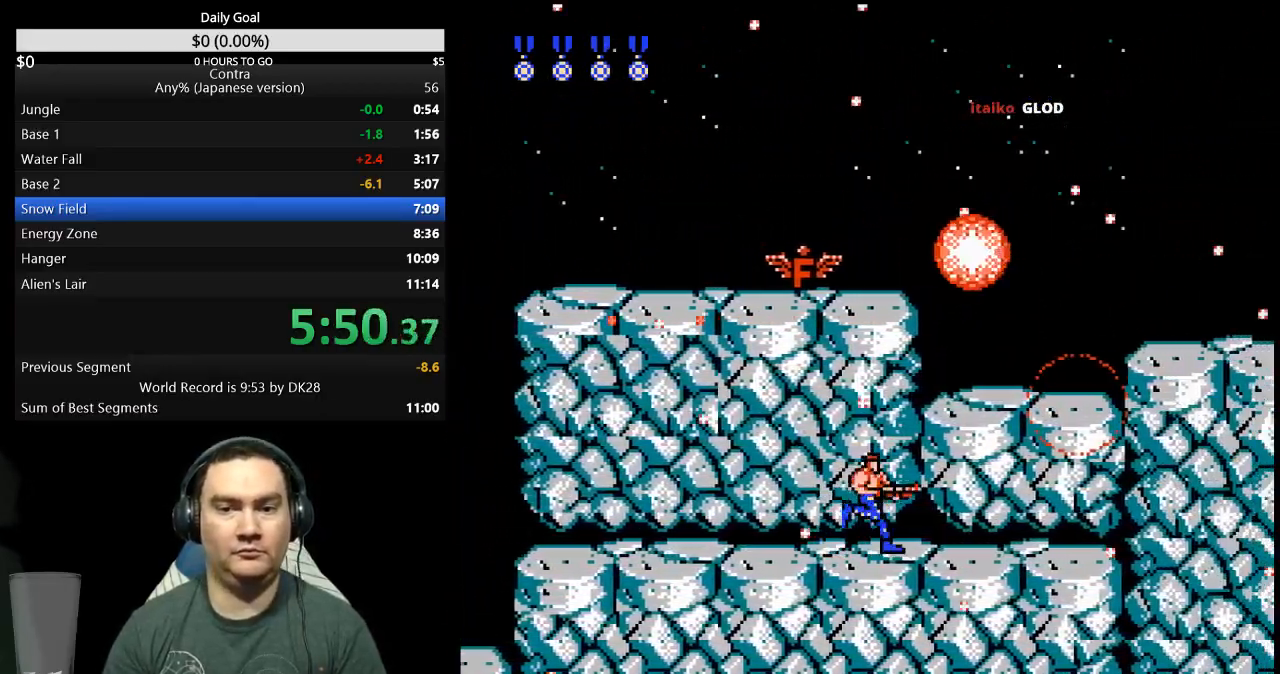
{"buttons": ["DPAD_RIGHT"], "events": []}
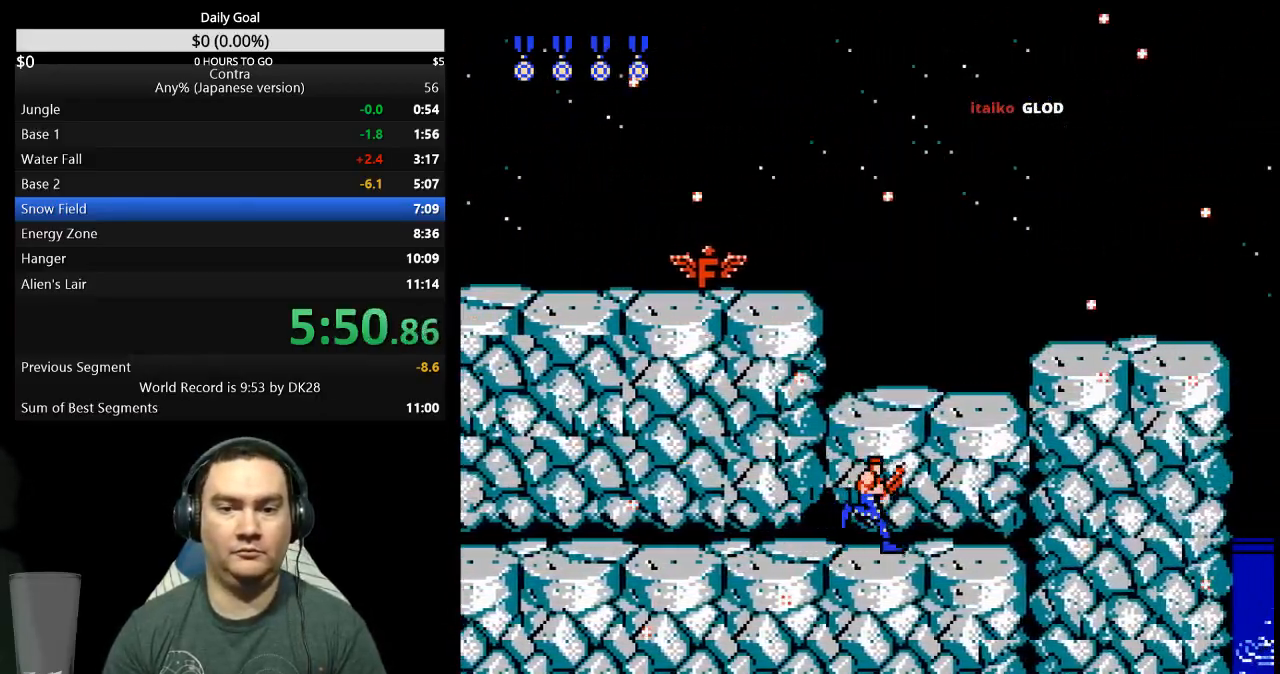
{"buttons": ["DPAD_RIGHT"], "events": []}
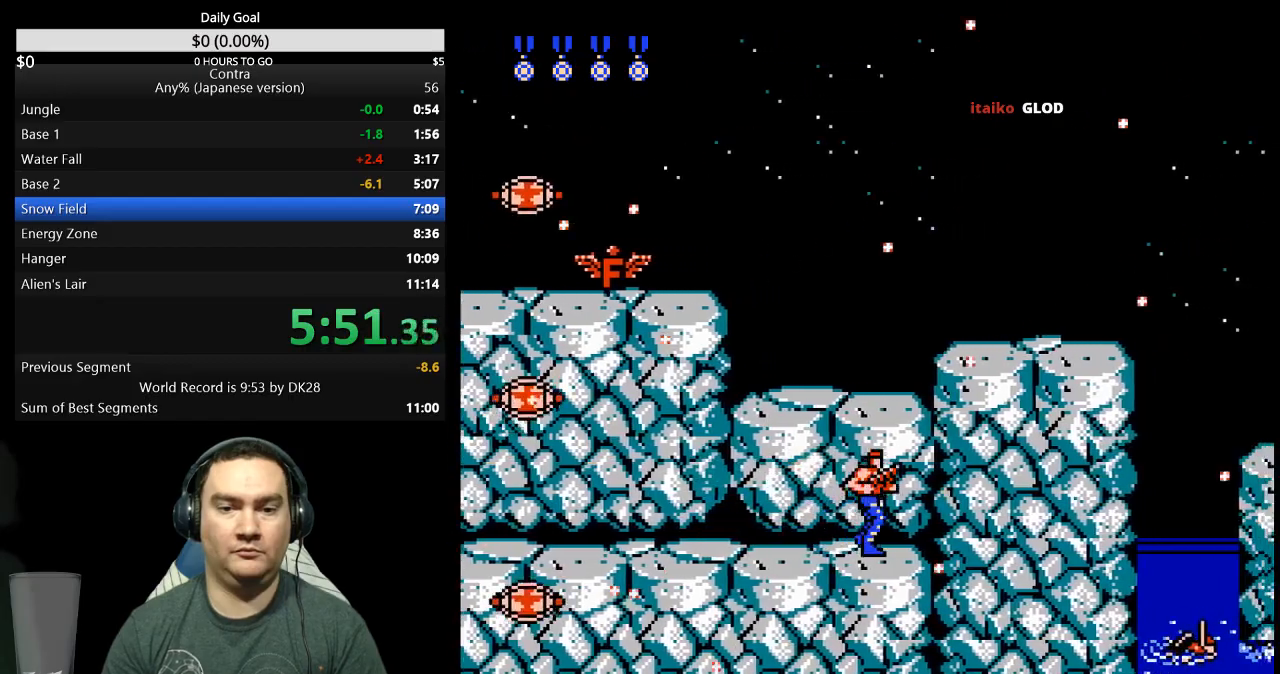
{"buttons": ["DPAD_UP", "DPAD_LEFT"], "events": [[67, "DPAD_LEFT", "down"], [67, "DPAD_RIGHT", "up"], [367, "DPAD_UP", "down"]]}
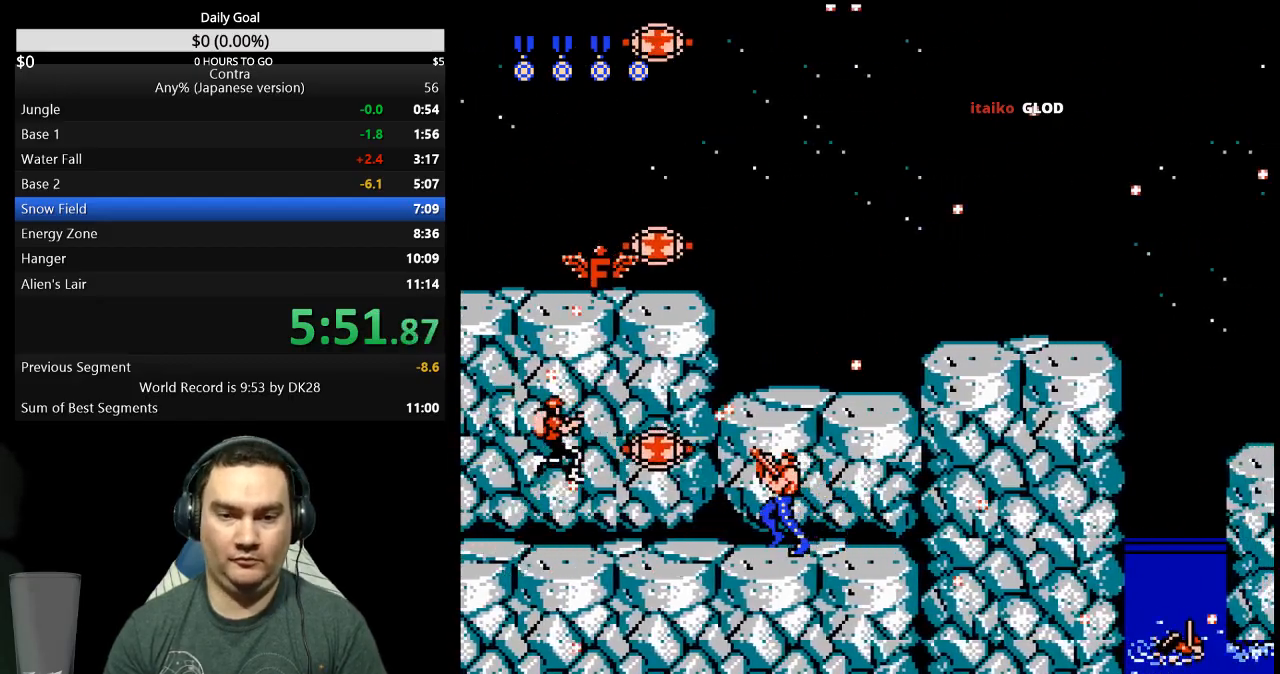
{"buttons": ["DPAD_DOWN", "DPAD_RIGHT"], "events": [[100, "DPAD_LEFT", "up"], [233, "DPAD_RIGHT", "down"], [467, "DPAD_DOWN", "down"], [467, "DPAD_UP", "up"]]}
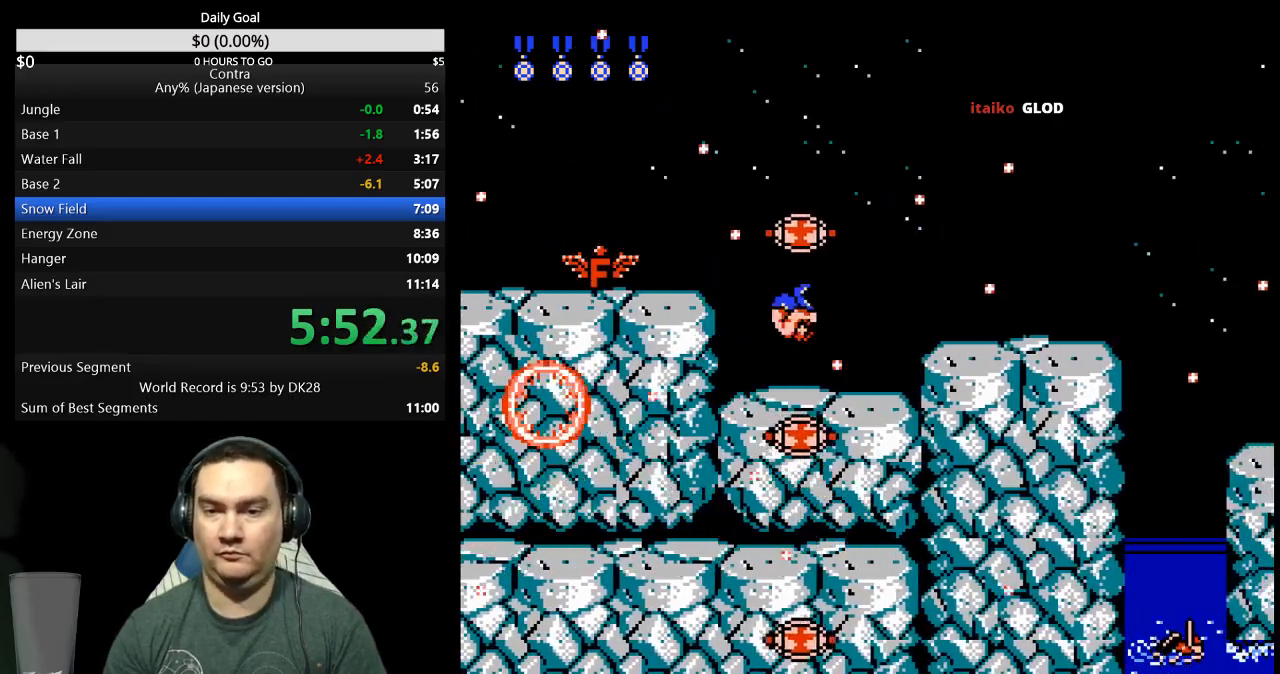
{"buttons": ["DPAD_DOWN", "DPAD_RIGHT"]}
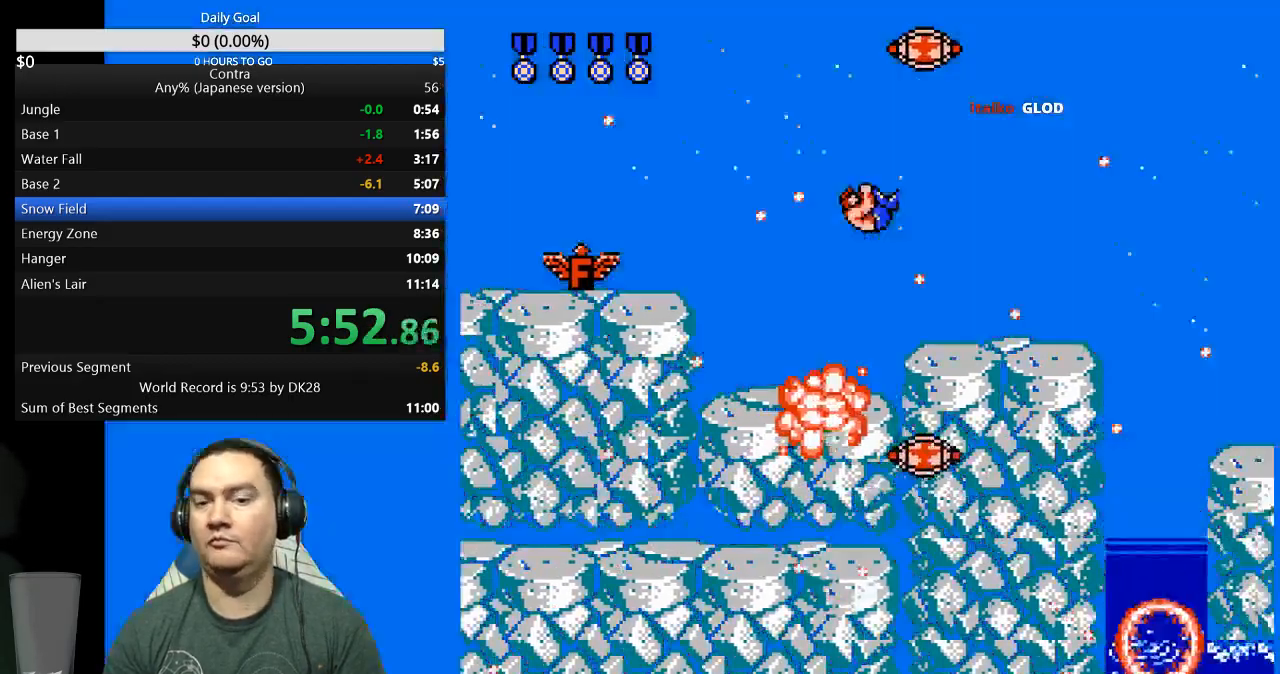
{"buttons": ["DPAD_DOWN", "DPAD_RIGHT"]}
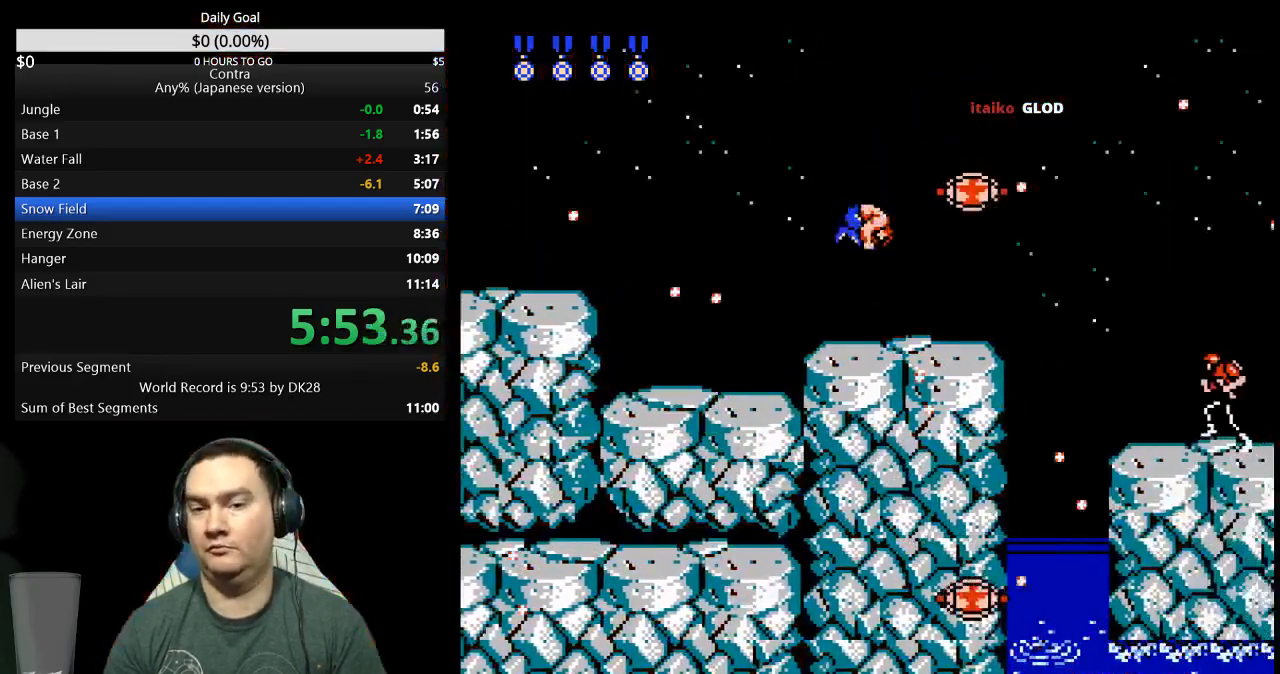
{"buttons": ["DPAD_DOWN", "DPAD_RIGHT"], "events": []}
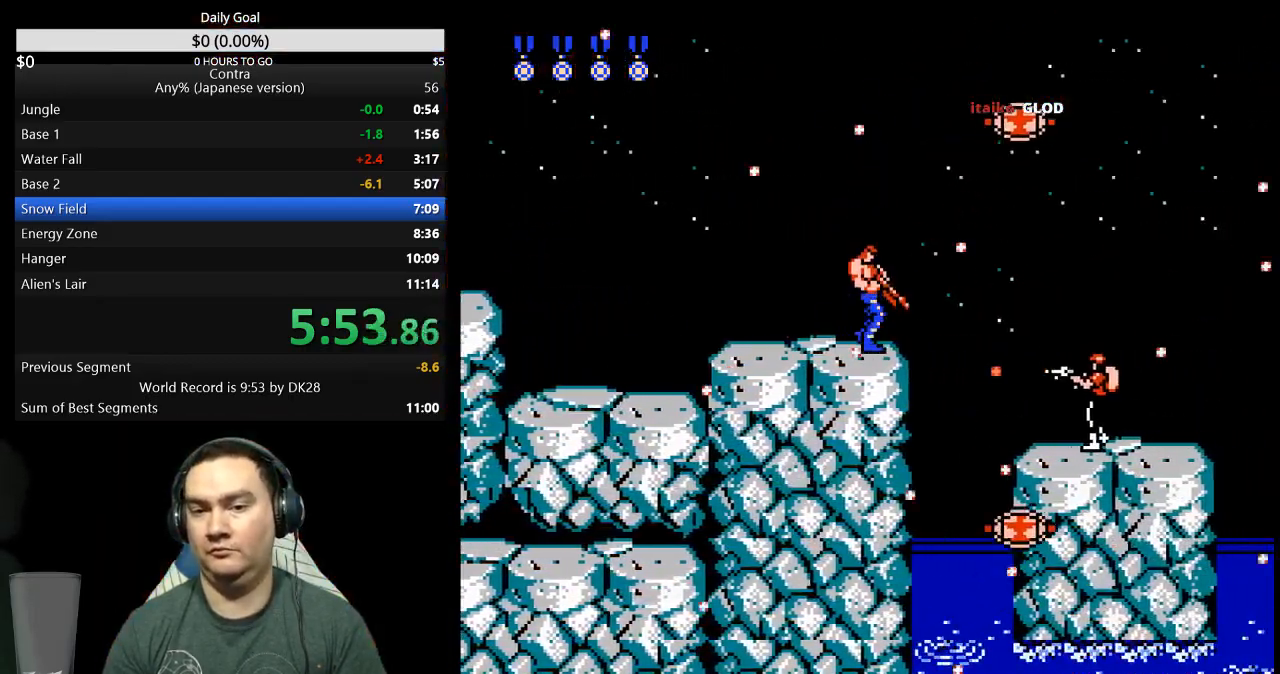
{"buttons": ["DPAD_DOWN", "DPAD_RIGHT"], "events": [[167, "DPAD_DOWN", "up"], [400, "DPAD_DOWN", "down"]]}
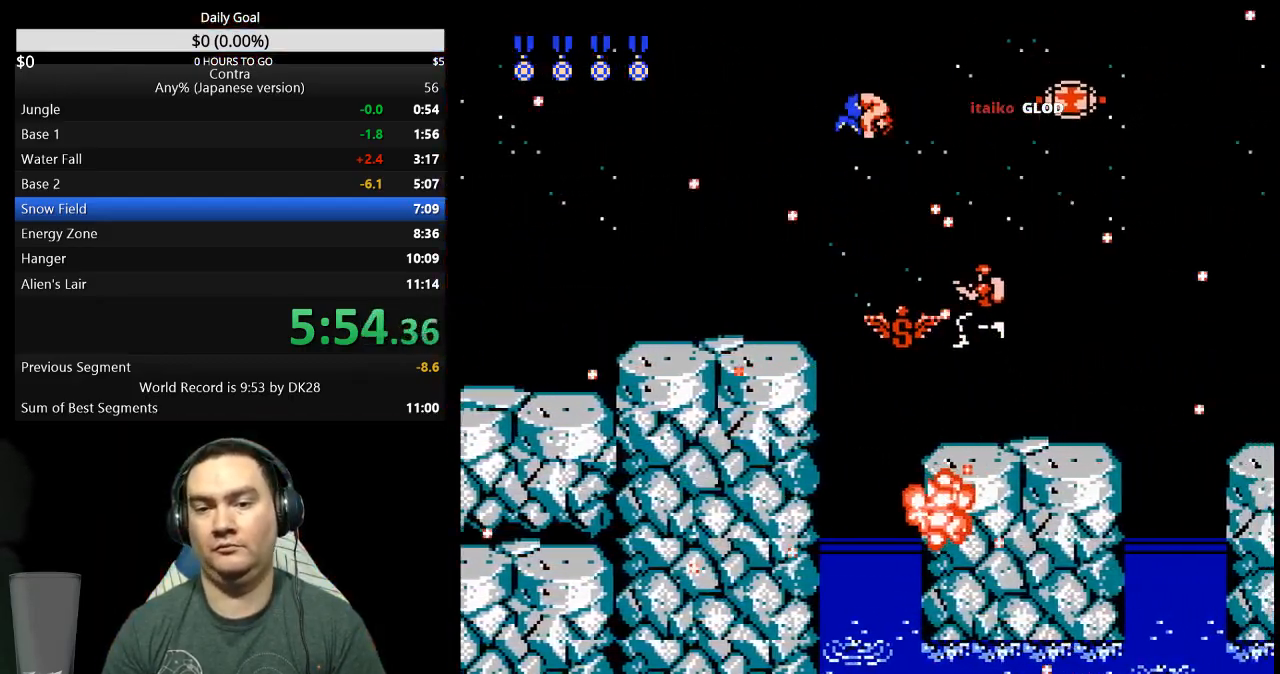
{"buttons": ["DPAD_RIGHT"], "events": [[33, "DPAD_DOWN", "up"], [267, "DPAD_DOWN", "down"], [400, "DPAD_DOWN", "up"]]}
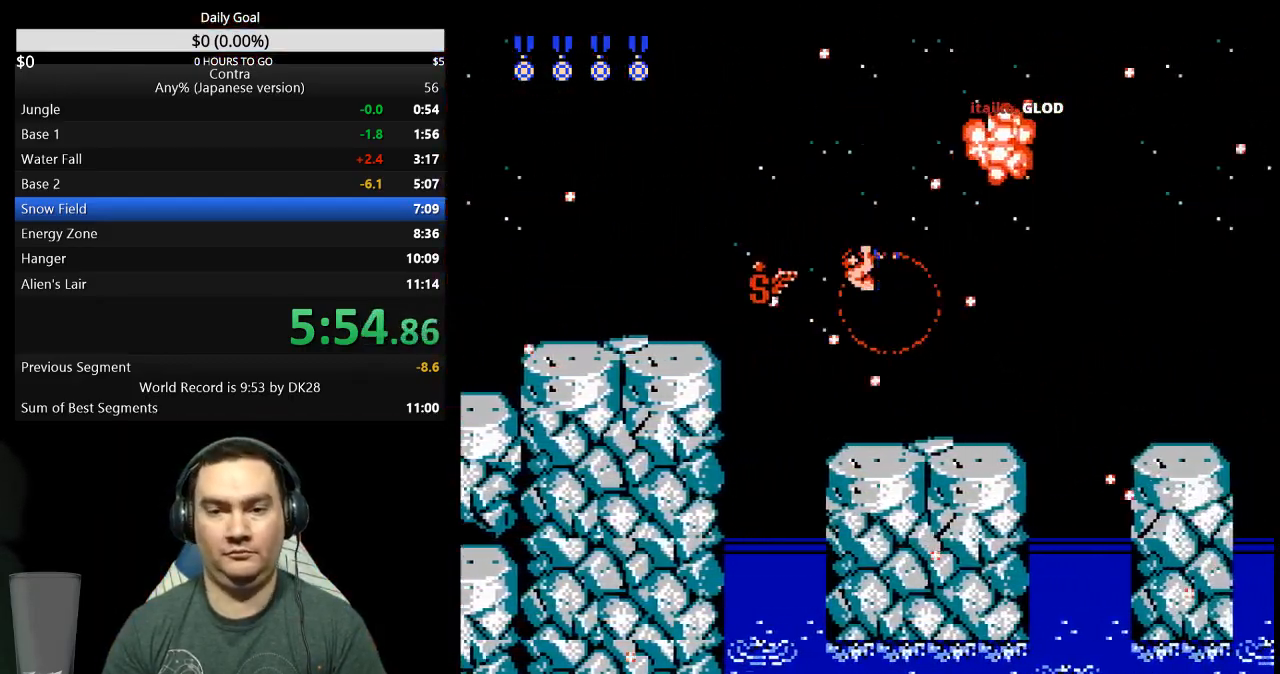
{"buttons": ["DPAD_LEFT"], "events": [[167, "DPAD_RIGHT", "up"], [500, "DPAD_LEFT", "down"]]}
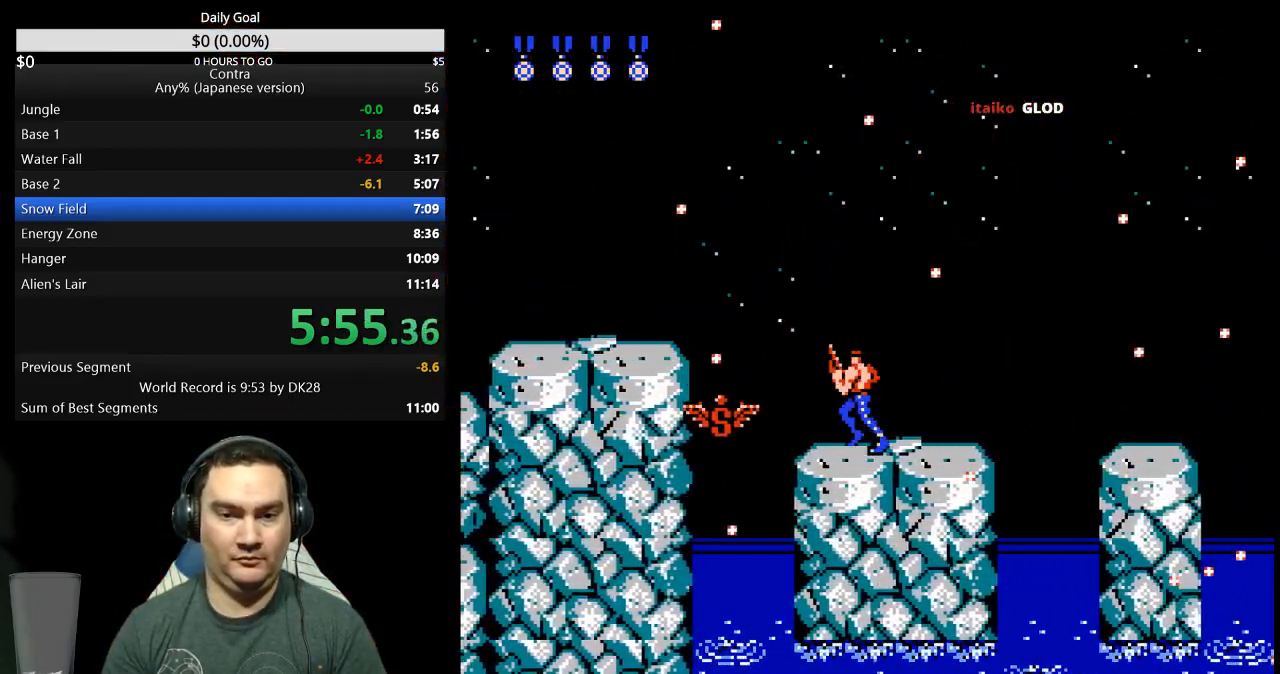
{"buttons": ["DPAD_RIGHT"], "events": [[67, "DPAD_LEFT", "up"], [167, "DPAD_RIGHT", "down"]]}
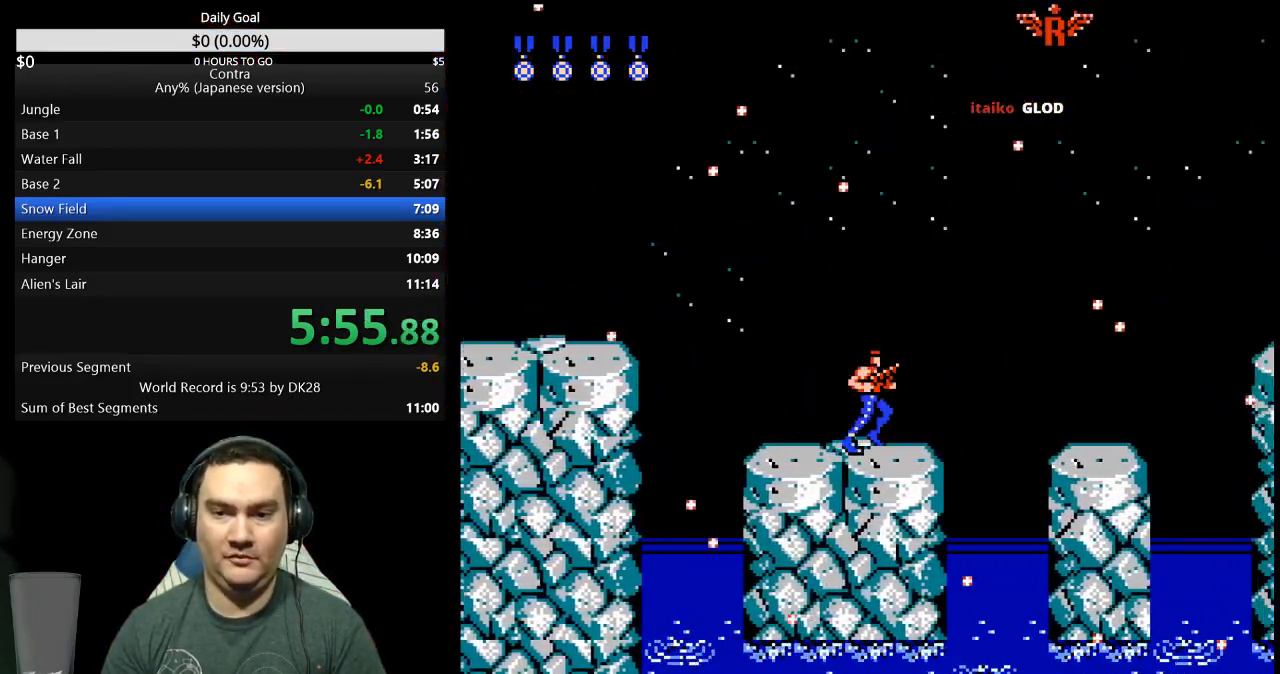
{"buttons": ["DPAD_RIGHT"], "events": []}
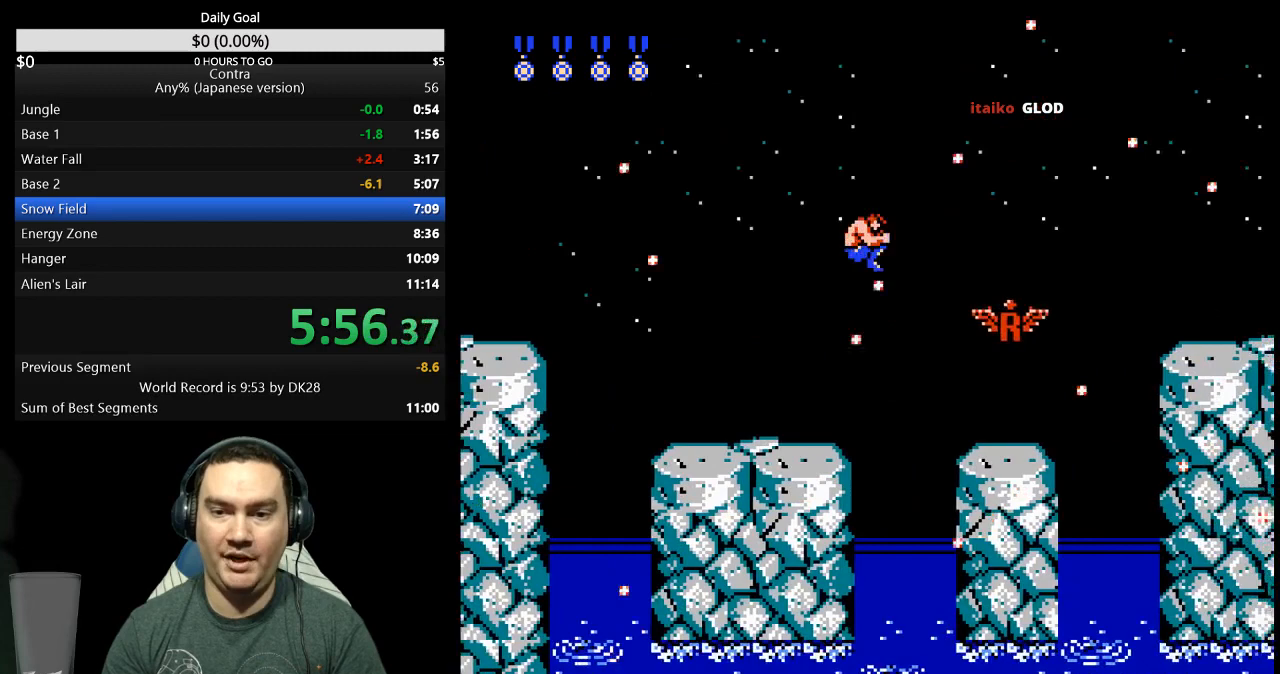
{"buttons": ["DPAD_RIGHT"], "events": []}
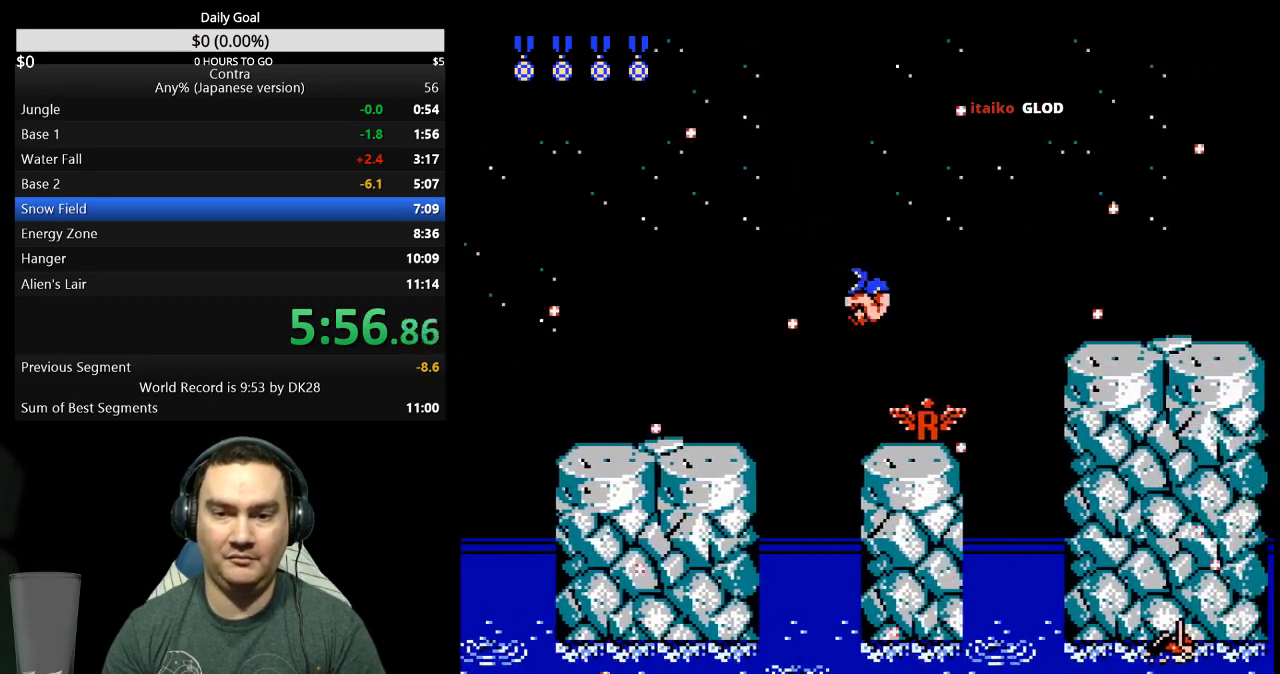
{"buttons": [], "events": [[467, "DPAD_RIGHT", "up"]]}